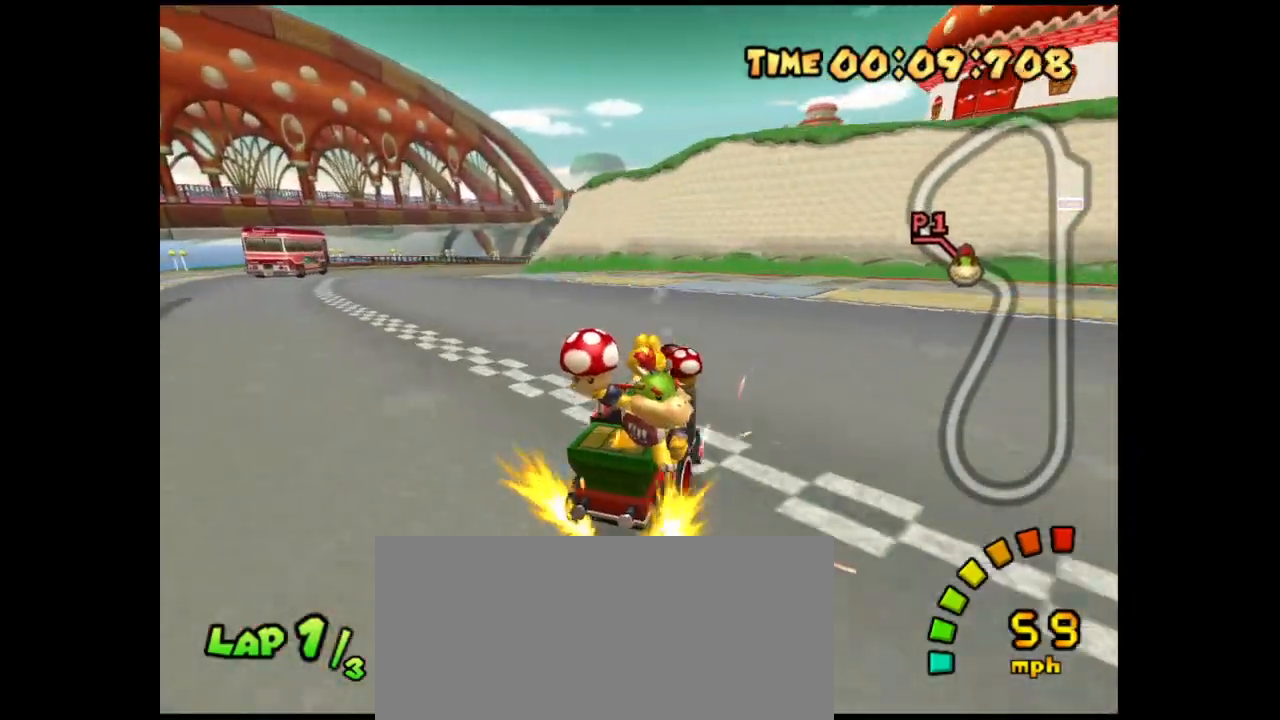
Gameplay with a controller (Nintendo layout); each line is a JSON object with the inputs held at the frame after it. "events" lists button and stick changes between this image and that frame as [ms after this image, input, new state], when the widget could be followed in between. Not read: L3 R3 right_stick.
{"buttons": ["A"], "left_stick": "right", "events": [[67, "left_stick", "left"], [200, "left_stick", "center"], [350, "left_stick", "left"], [467, "R1", "up"], [467, "left_stick", "right"]]}
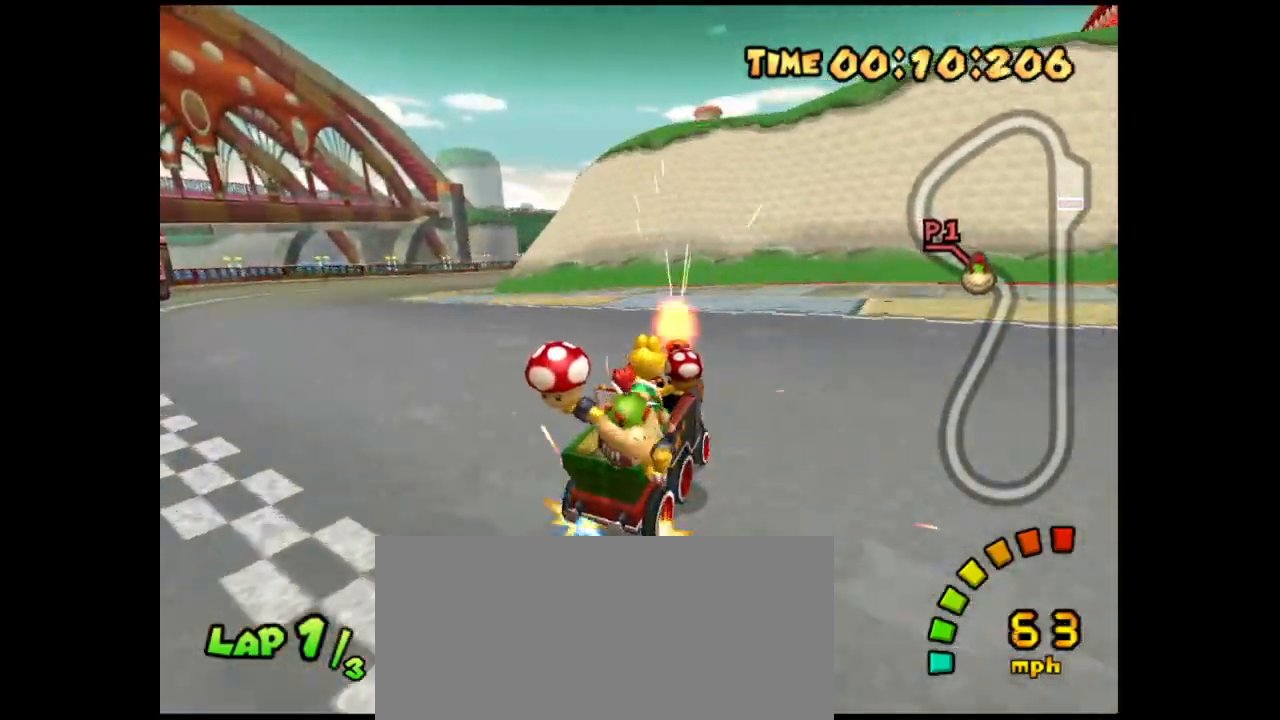
{"buttons": ["A", "R1"], "left_stick": "center", "events": [[267, "R1", "down"], [317, "left_stick", "left"], [500, "left_stick", "center"]]}
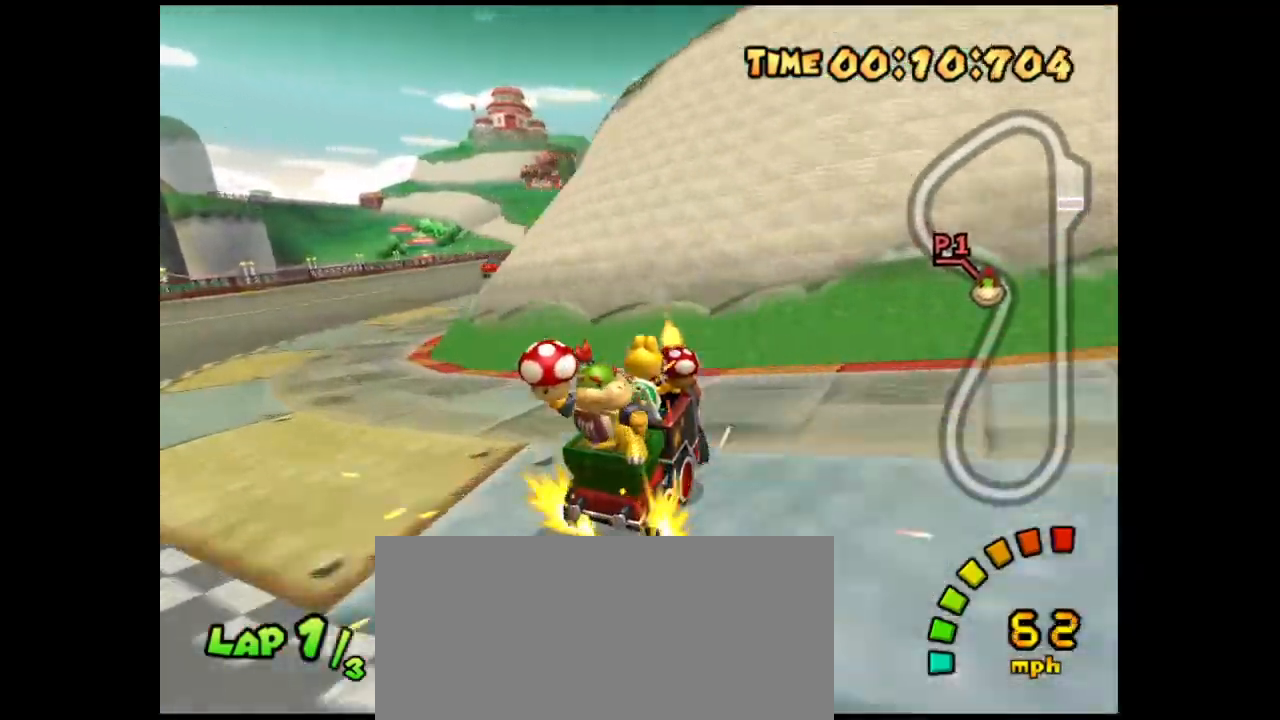
{"buttons": ["A"], "left_stick": "left", "events": [[83, "left_stick", "left"], [217, "left_stick", "center"], [367, "left_stick", "left"], [417, "R1", "up"]]}
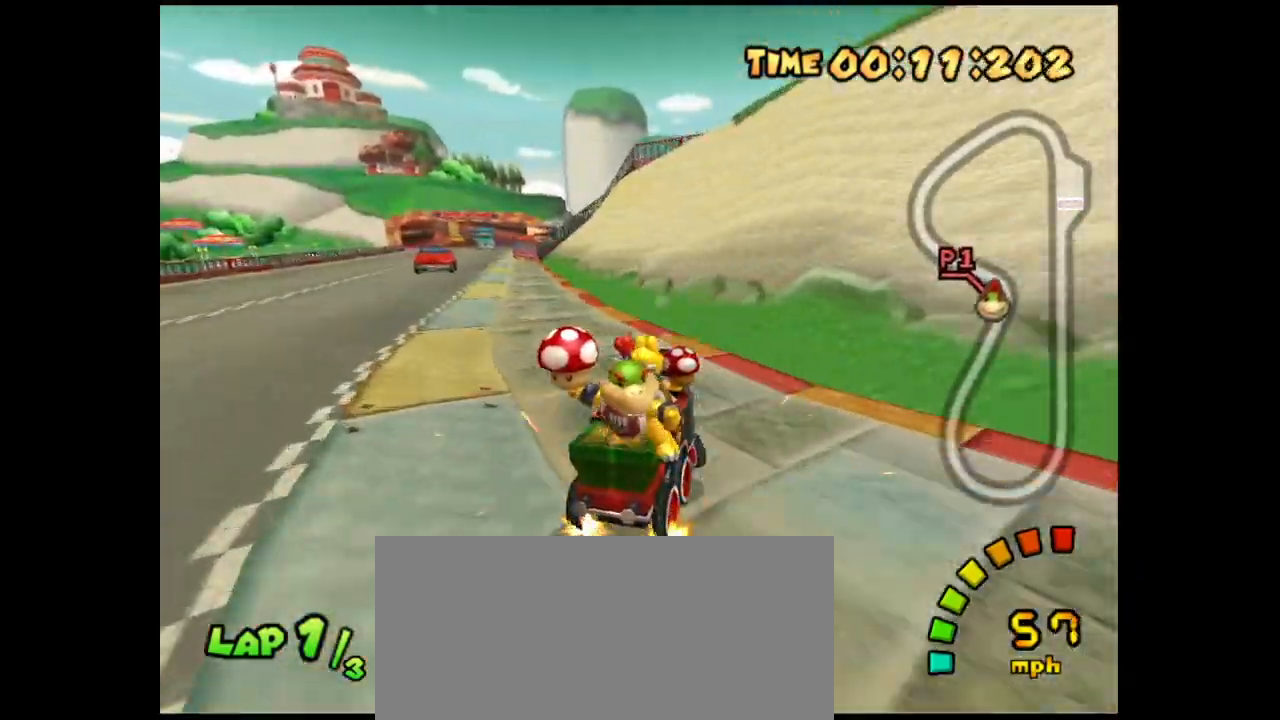
{"buttons": ["A"], "left_stick": "left", "events": []}
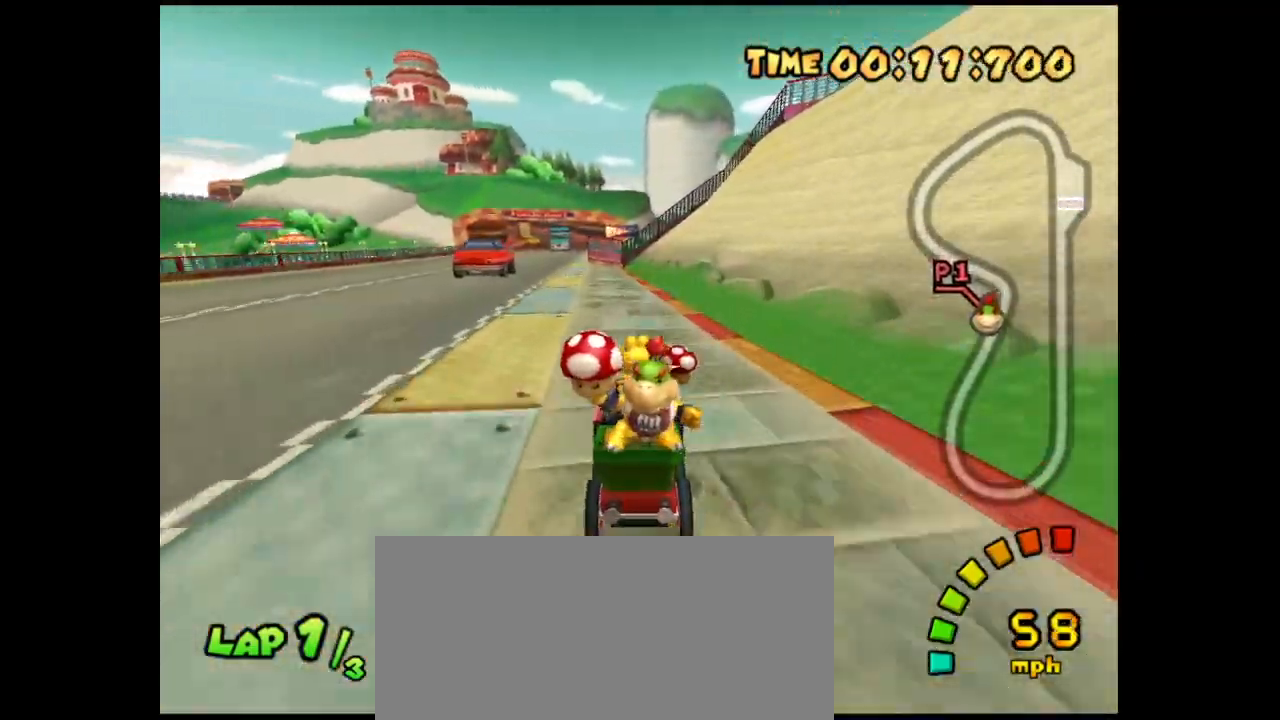
{"buttons": ["A", "R1"], "left_stick": "right", "events": [[100, "A", "up"], [200, "R1", "down"], [200, "left_stick", "right"], [250, "A", "down"], [350, "left_stick", "center"], [433, "left_stick", "right"]]}
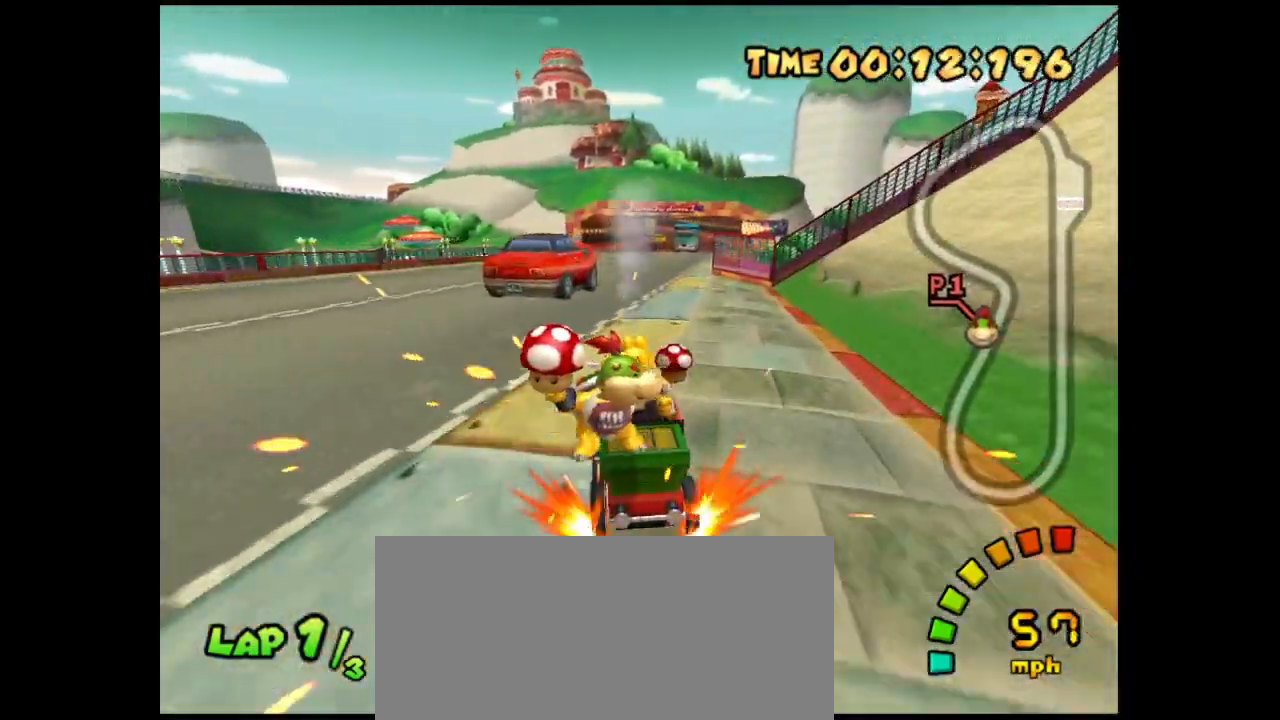
{"buttons": ["A"], "left_stick": "right", "events": [[83, "left_stick", "center"], [183, "left_stick", "right"], [233, "R1", "up"]]}
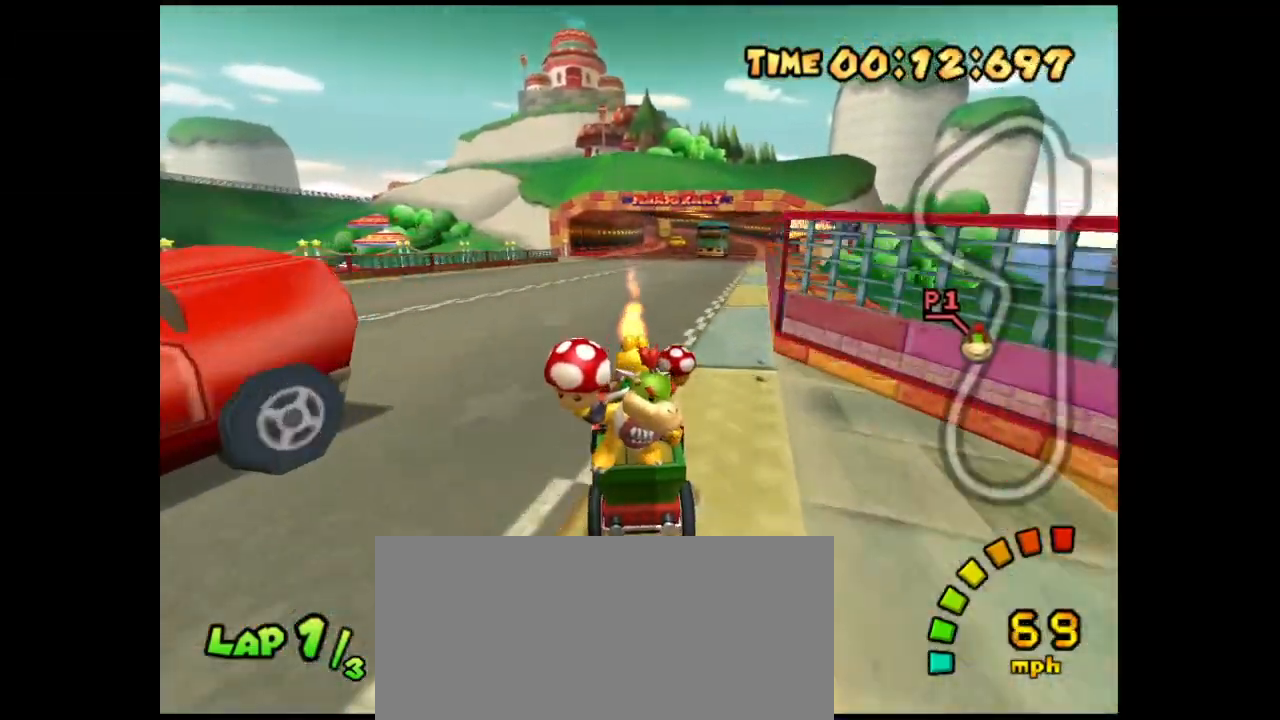
{"buttons": ["A", "R1"], "left_stick": "left", "events": [[33, "A", "up"], [133, "R1", "down"], [167, "A", "down"], [167, "left_stick", "left"], [300, "left_stick", "center"], [400, "left_stick", "left"]]}
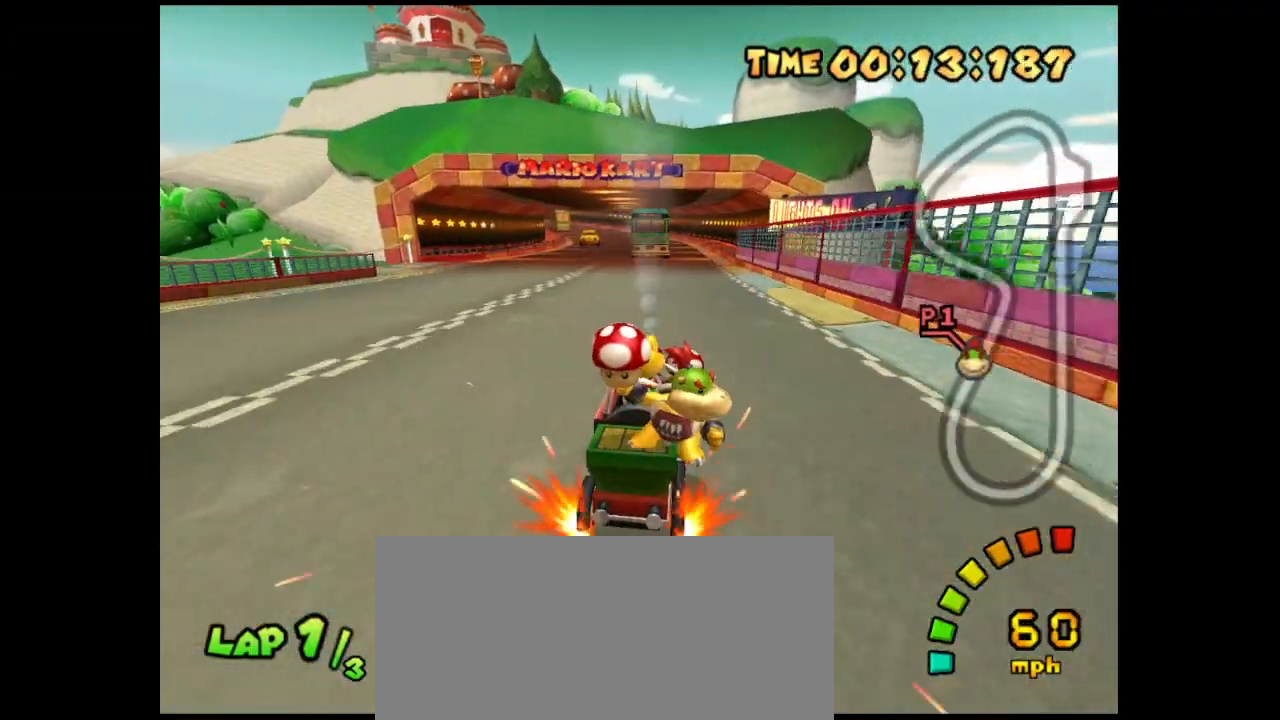
{"buttons": ["A"], "left_stick": "left", "events": [[50, "left_stick", "center"], [167, "left_stick", "left"], [250, "R1", "up"]]}
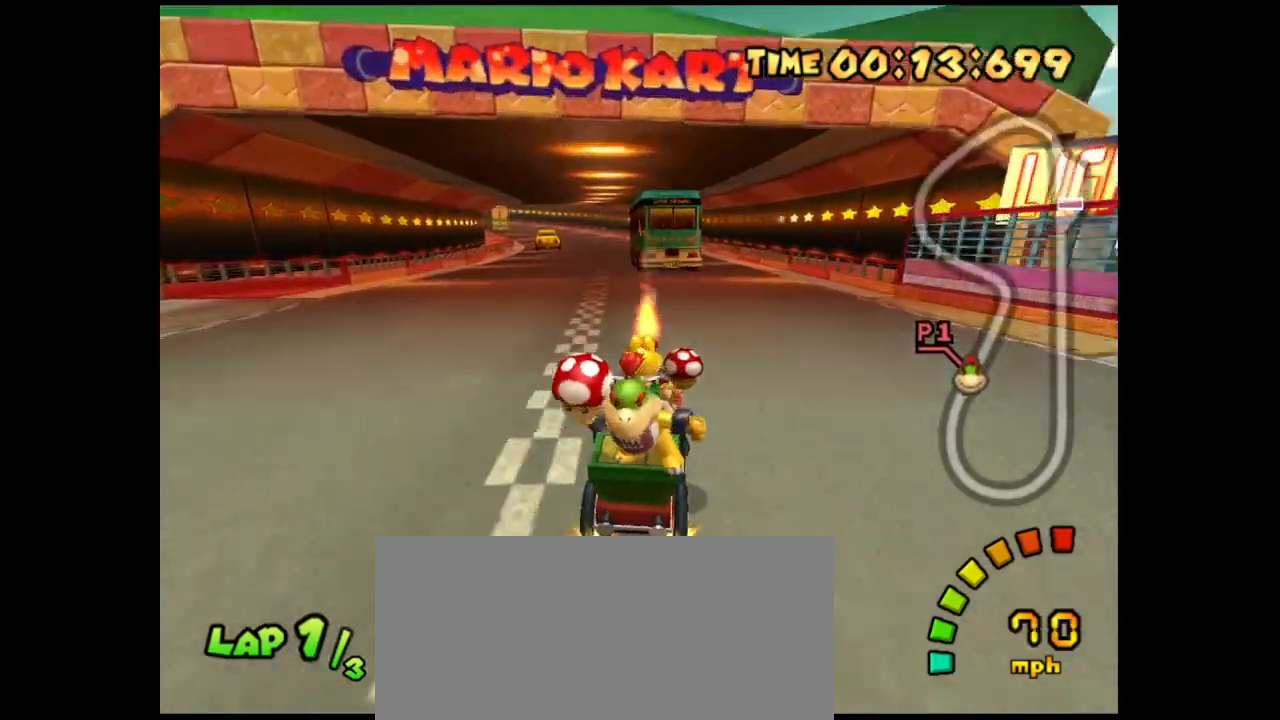
{"buttons": ["A", "R1"], "left_stick": "center", "events": [[217, "A", "up"], [300, "R1", "down"], [333, "left_stick", "right"], [350, "A", "down"], [467, "left_stick", "center"]]}
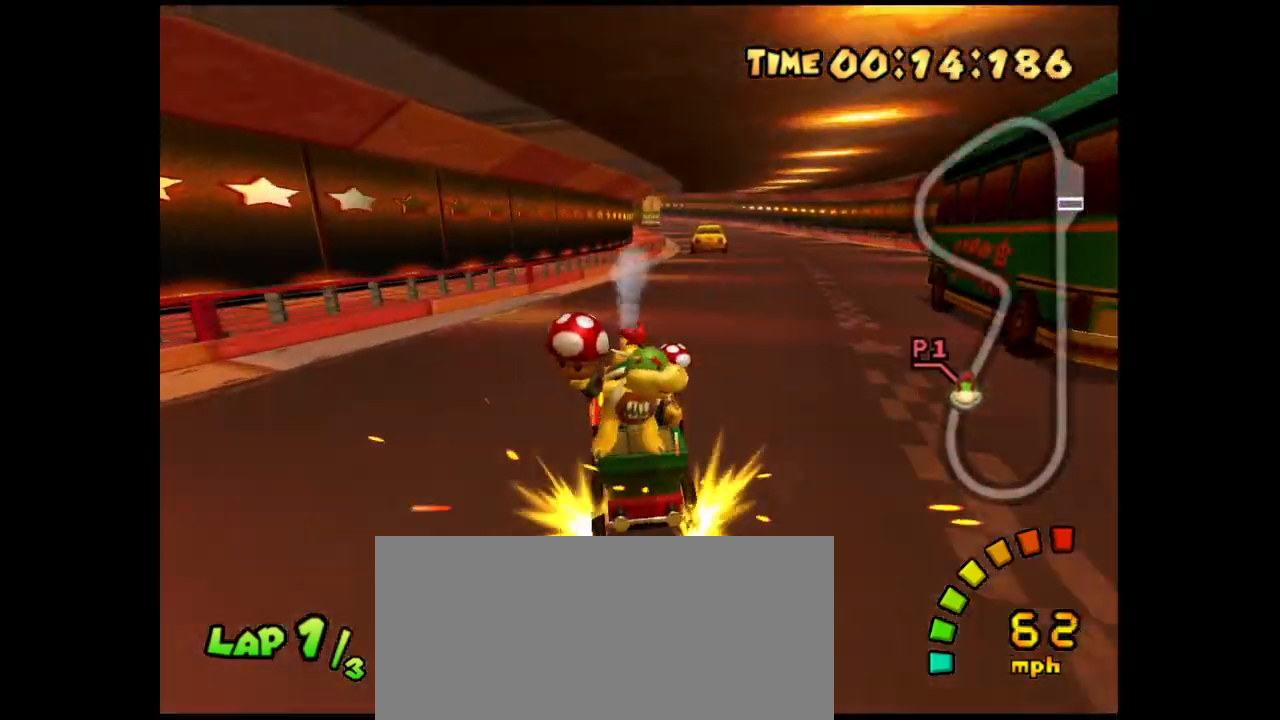
{"buttons": ["A", "R1"], "left_stick": "right", "events": [[33, "left_stick", "right"], [200, "left_stick", "center"], [283, "left_stick", "right"]]}
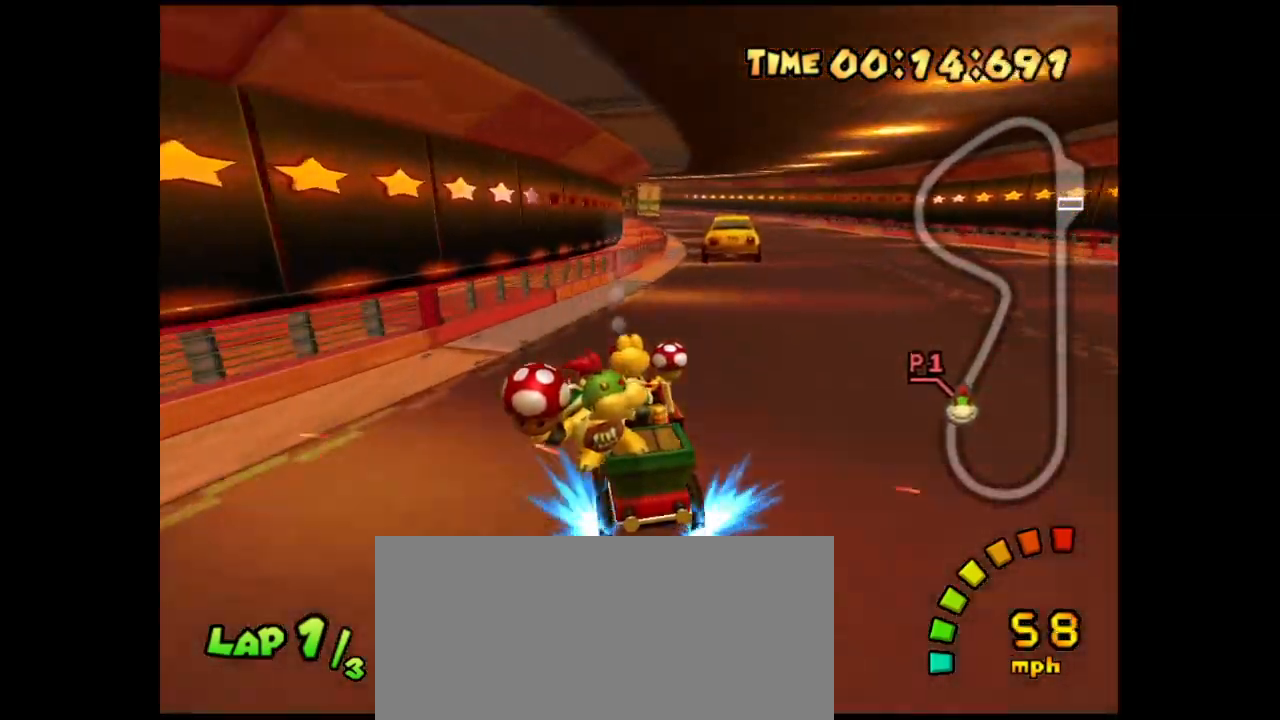
{"buttons": ["A"], "left_stick": "left", "events": [[100, "left_stick", "center"], [150, "left_stick", "left"], [233, "left_stick", "center"], [350, "left_stick", "left"], [383, "R1", "up"]]}
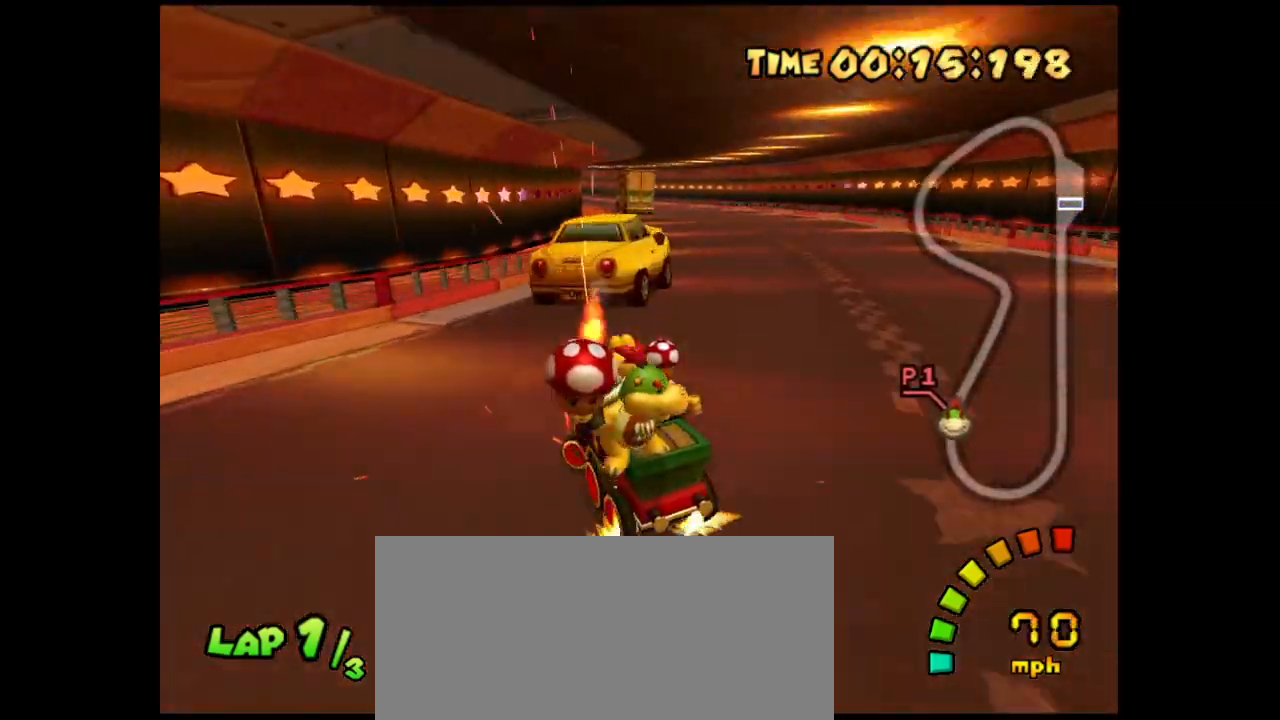
{"buttons": ["A", "R1"], "left_stick": "right", "events": [[367, "A", "up"], [433, "A", "down"], [450, "R1", "down"], [467, "left_stick", "right"]]}
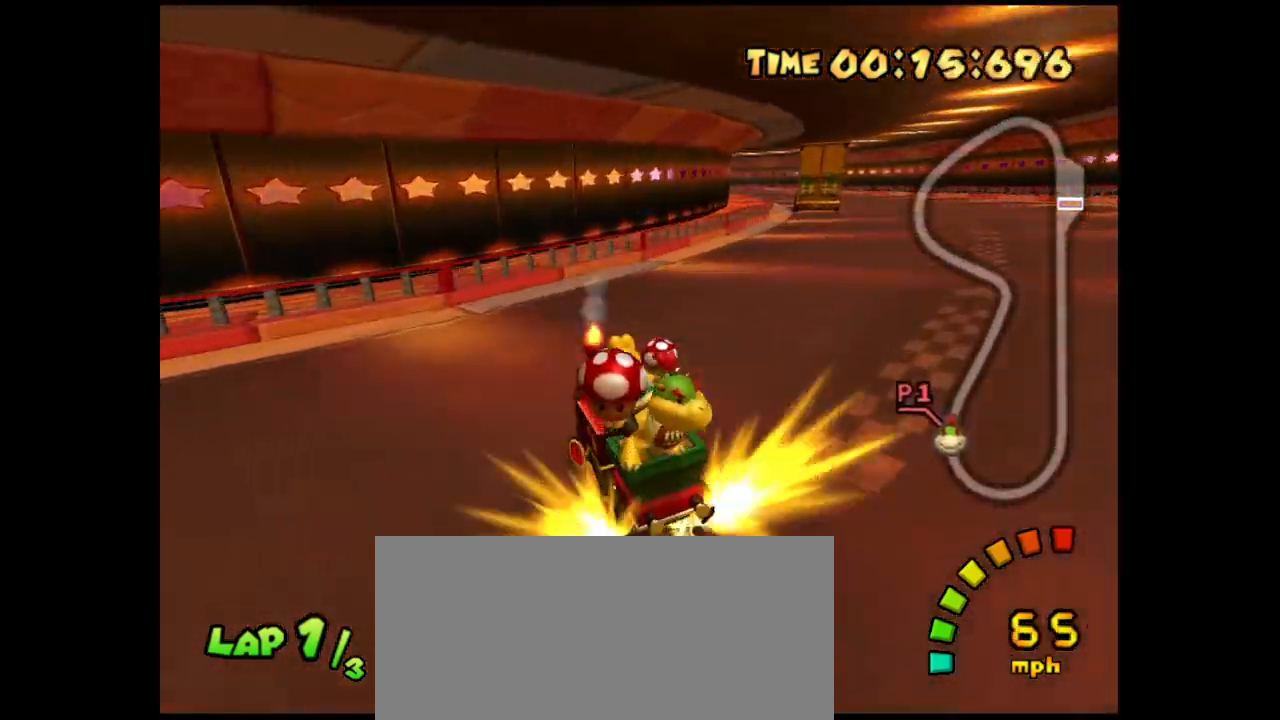
{"buttons": ["A", "R1"], "left_stick": "right", "events": [[100, "left_stick", "center"], [167, "left_stick", "right"], [317, "left_stick", "center"], [400, "left_stick", "right"]]}
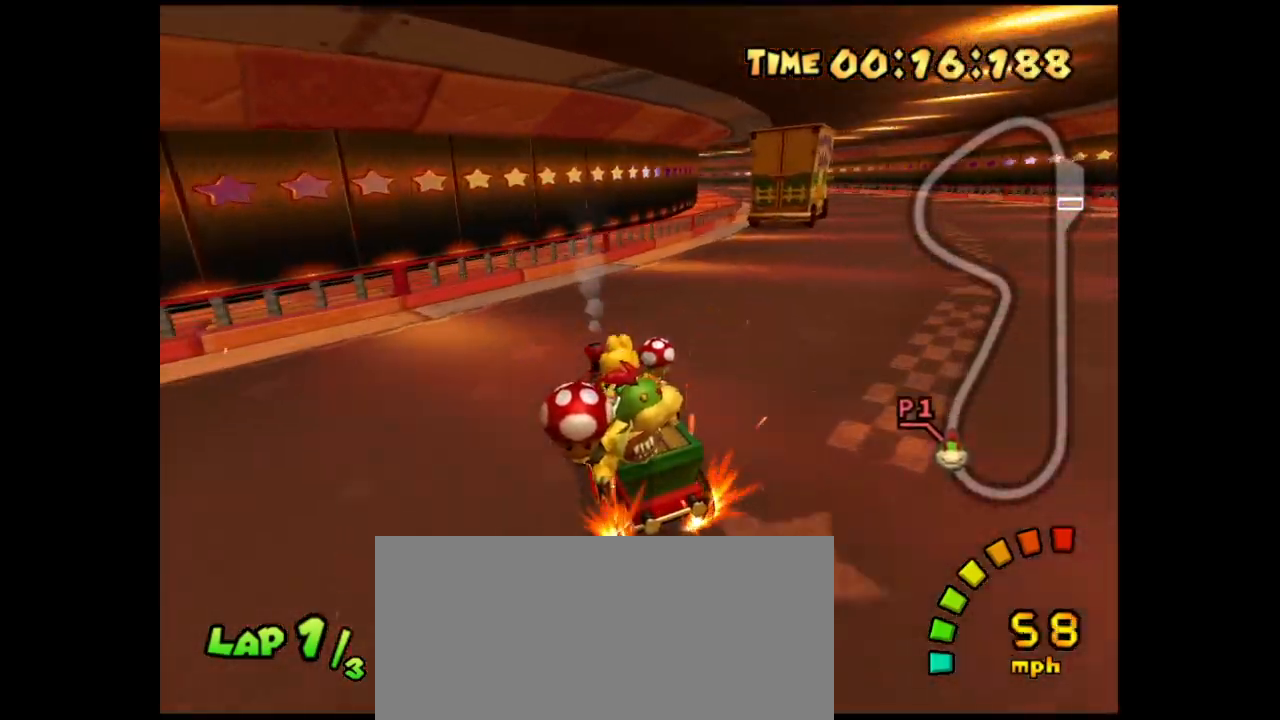
{"buttons": ["A"], "left_stick": "left", "events": [[167, "left_stick", "center"], [267, "left_stick", "right"], [350, "left_stick", "center"], [383, "R1", "up"], [433, "left_stick", "left"]]}
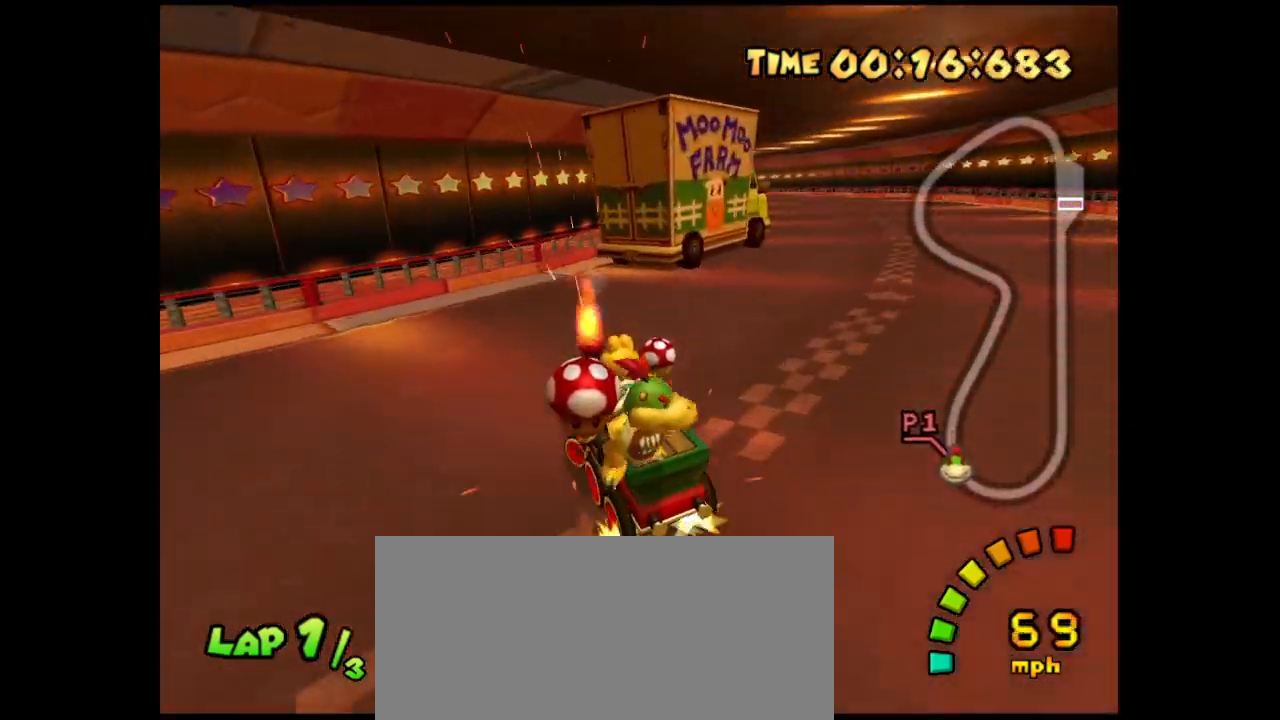
{"buttons": ["A", "R1"], "left_stick": "right", "events": [[200, "R1", "down"], [233, "left_stick", "right"], [383, "left_stick", "center"], [467, "left_stick", "right"]]}
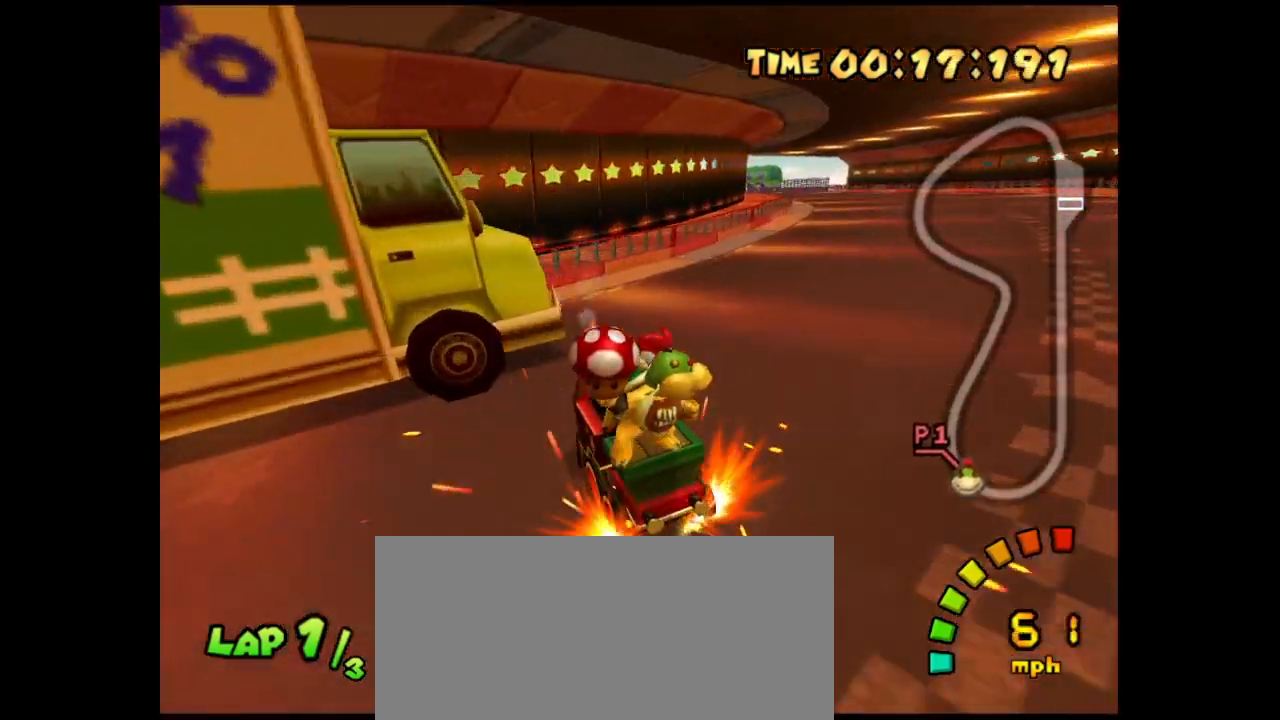
{"buttons": ["A"], "left_stick": "left", "events": [[117, "left_stick", "center"], [217, "left_stick", "right"], [417, "R1", "up"], [450, "left_stick", "center"], [500, "left_stick", "left"]]}
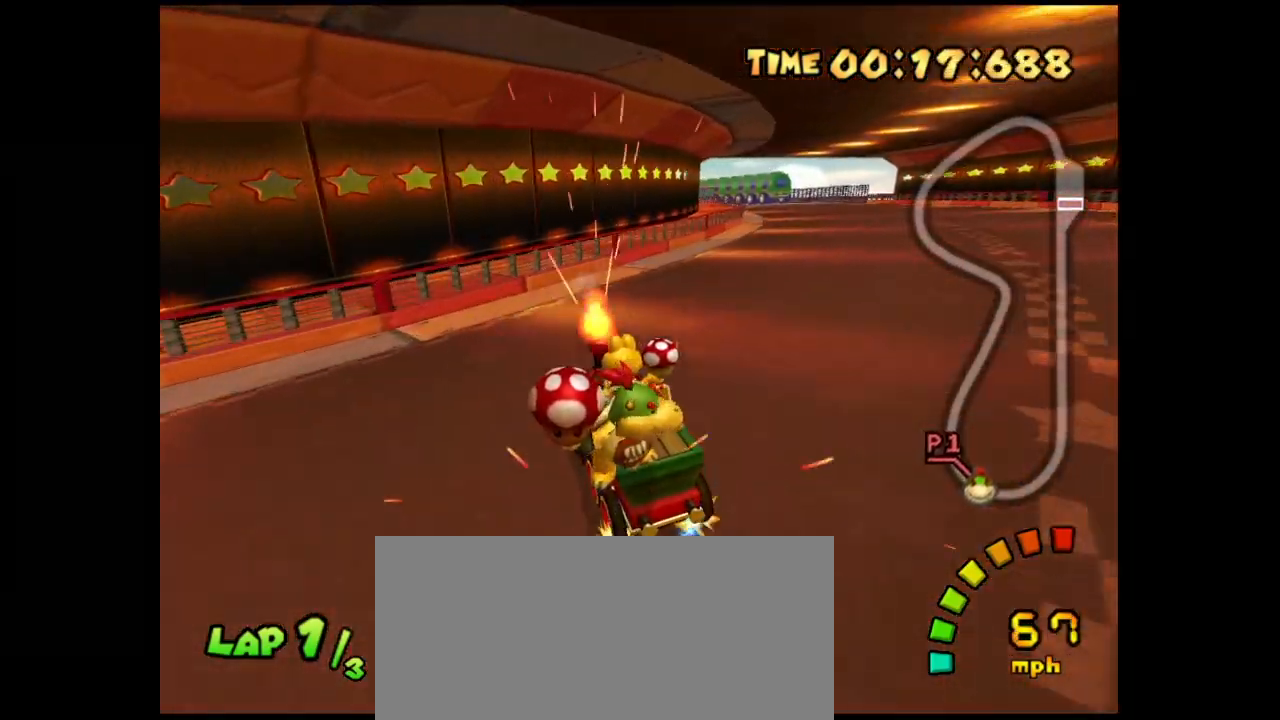
{"buttons": ["A", "R1"], "left_stick": "center", "events": [[250, "R1", "down"], [300, "left_stick", "right"], [433, "left_stick", "center"]]}
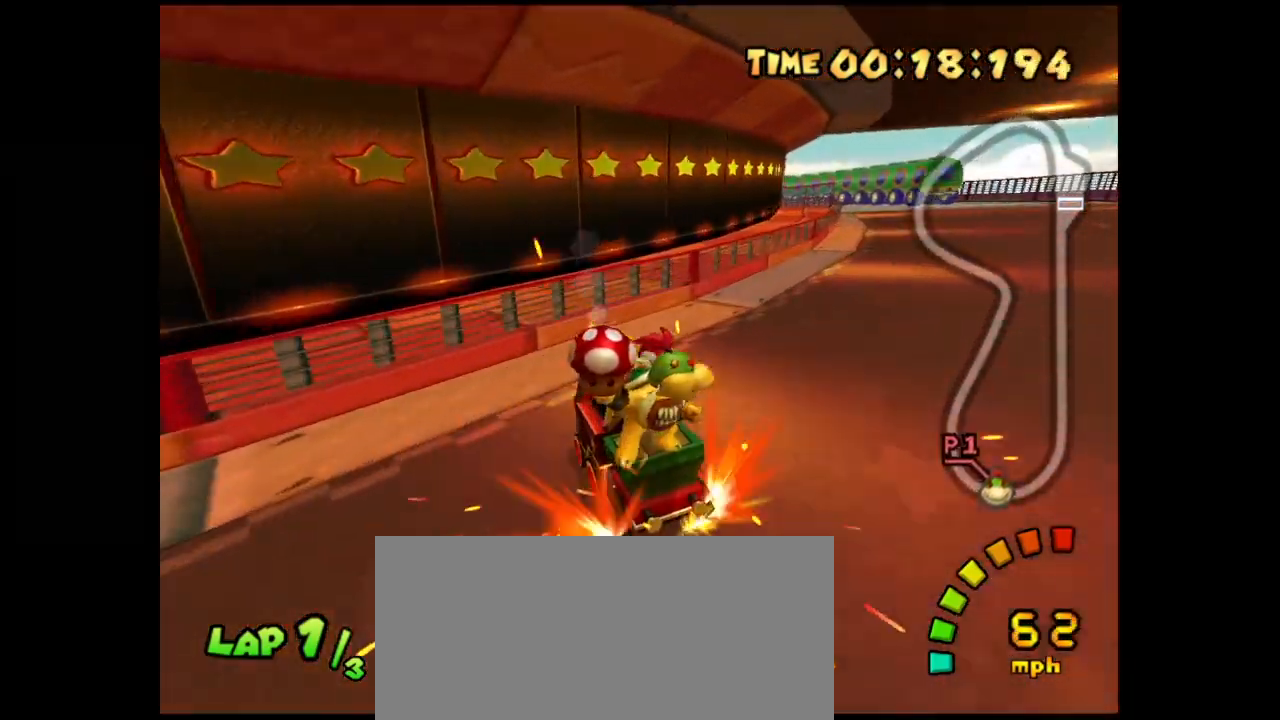
{"buttons": ["A"], "left_stick": "left", "events": [[17, "left_stick", "right"], [183, "left_stick", "center"], [317, "left_stick", "right"], [400, "R1", "up"], [433, "left_stick", "center"], [483, "left_stick", "left"]]}
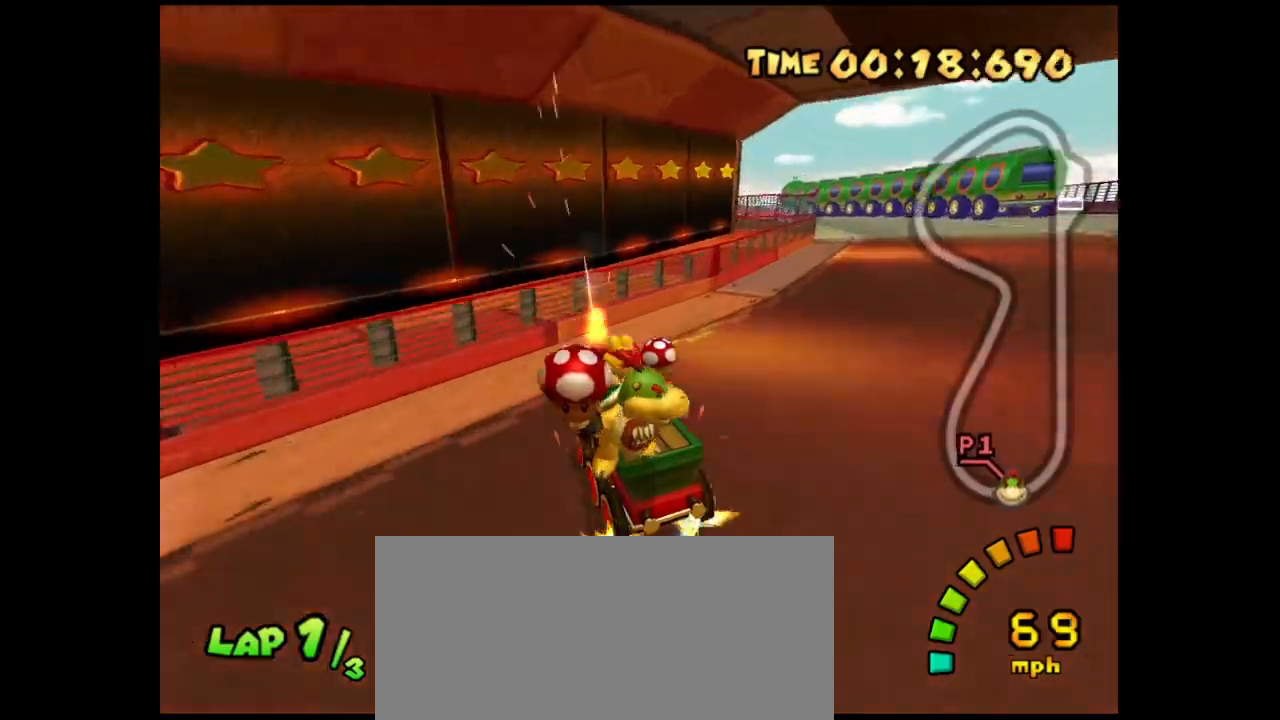
{"buttons": ["A", "R1"], "left_stick": "center", "events": [[283, "R1", "down"], [317, "left_stick", "right"], [450, "left_stick", "center"]]}
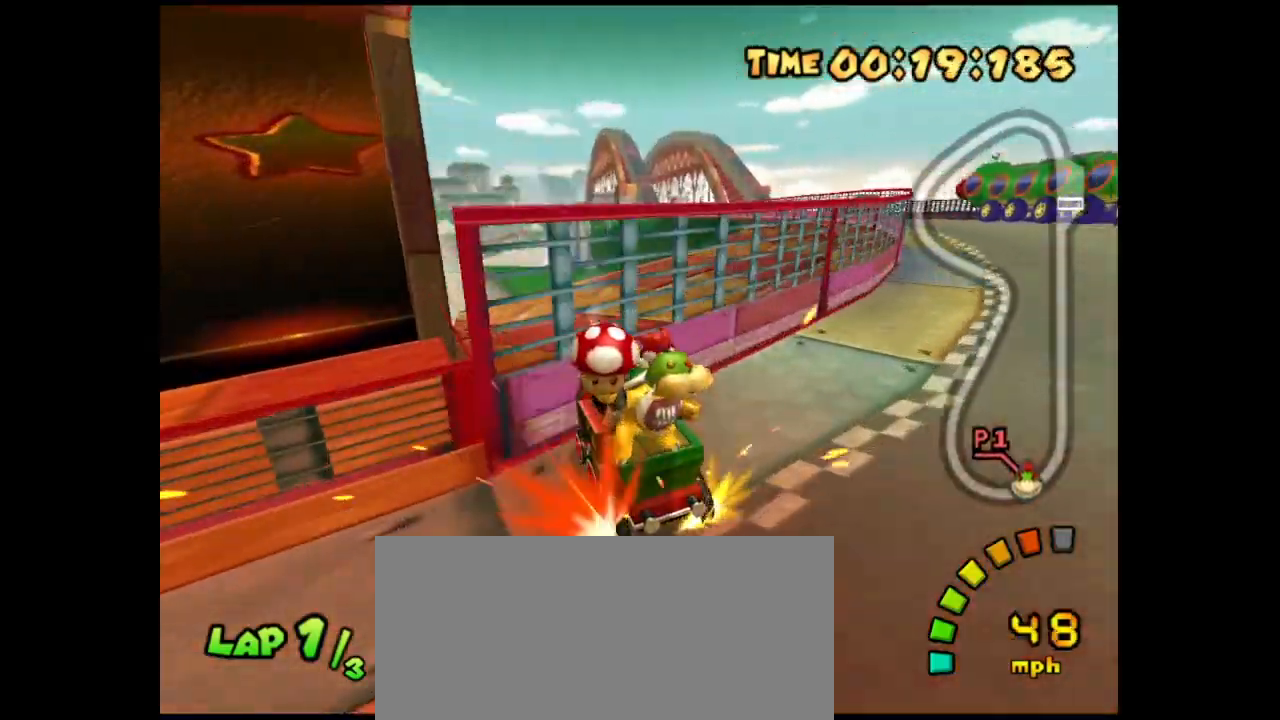
{"buttons": ["A"], "left_stick": "right", "events": [[33, "left_stick", "right"], [183, "left_stick", "center"], [367, "left_stick", "right"], [467, "R1", "up"]]}
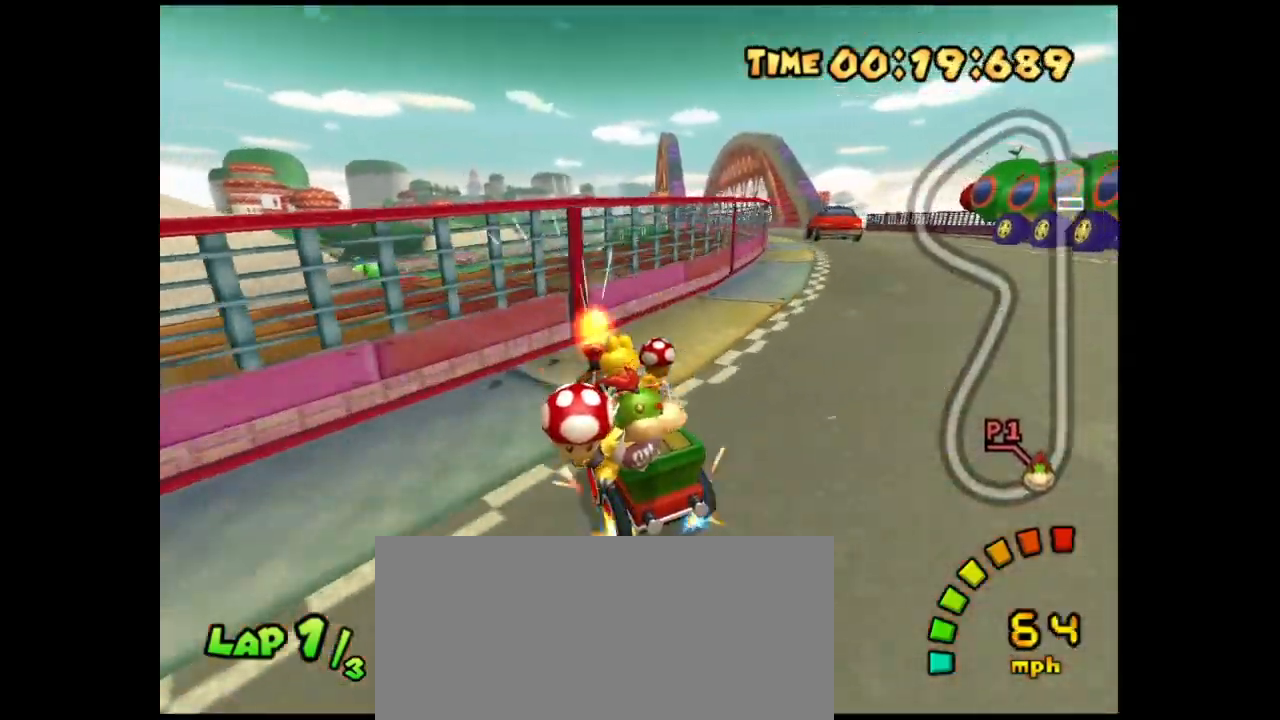
{"buttons": ["A", "R1"], "left_stick": "left", "events": [[367, "A", "up"], [433, "R1", "down"], [450, "A", "down"], [450, "left_stick", "left"]]}
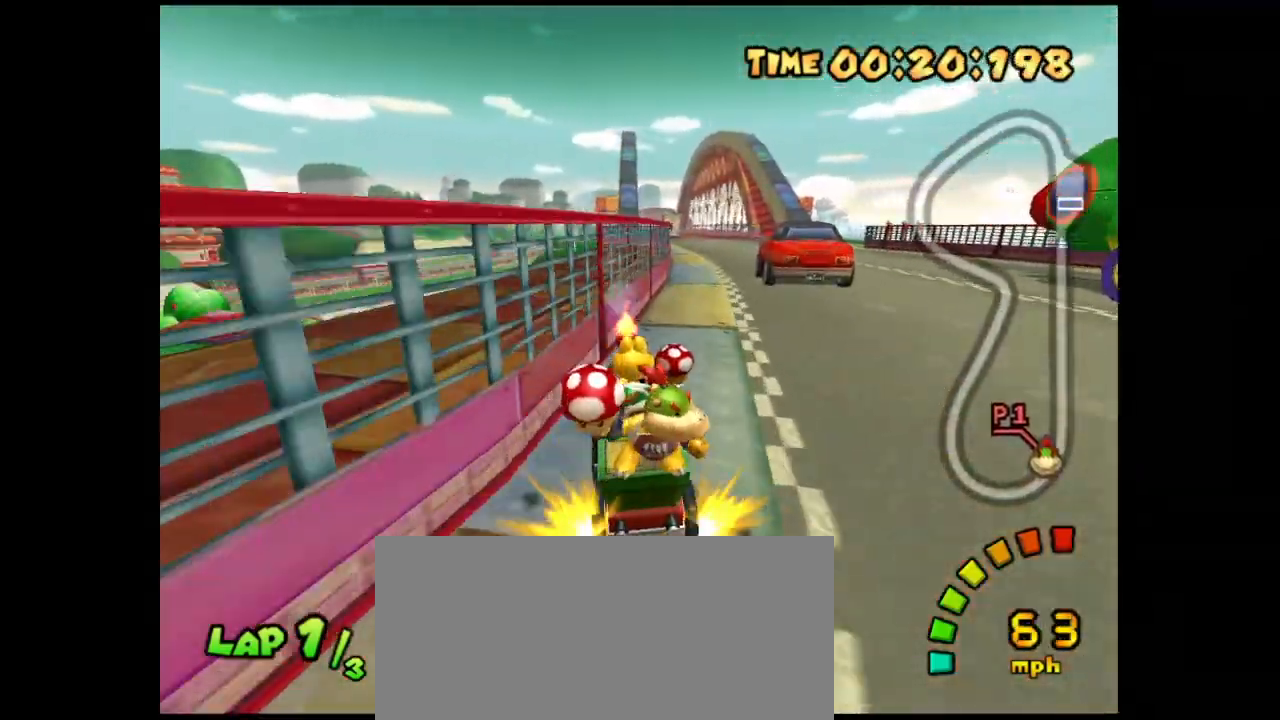
{"buttons": ["A", "R1"], "left_stick": "left", "events": [[100, "left_stick", "center"], [217, "left_stick", "left"], [333, "left_stick", "center"], [433, "left_stick", "left"]]}
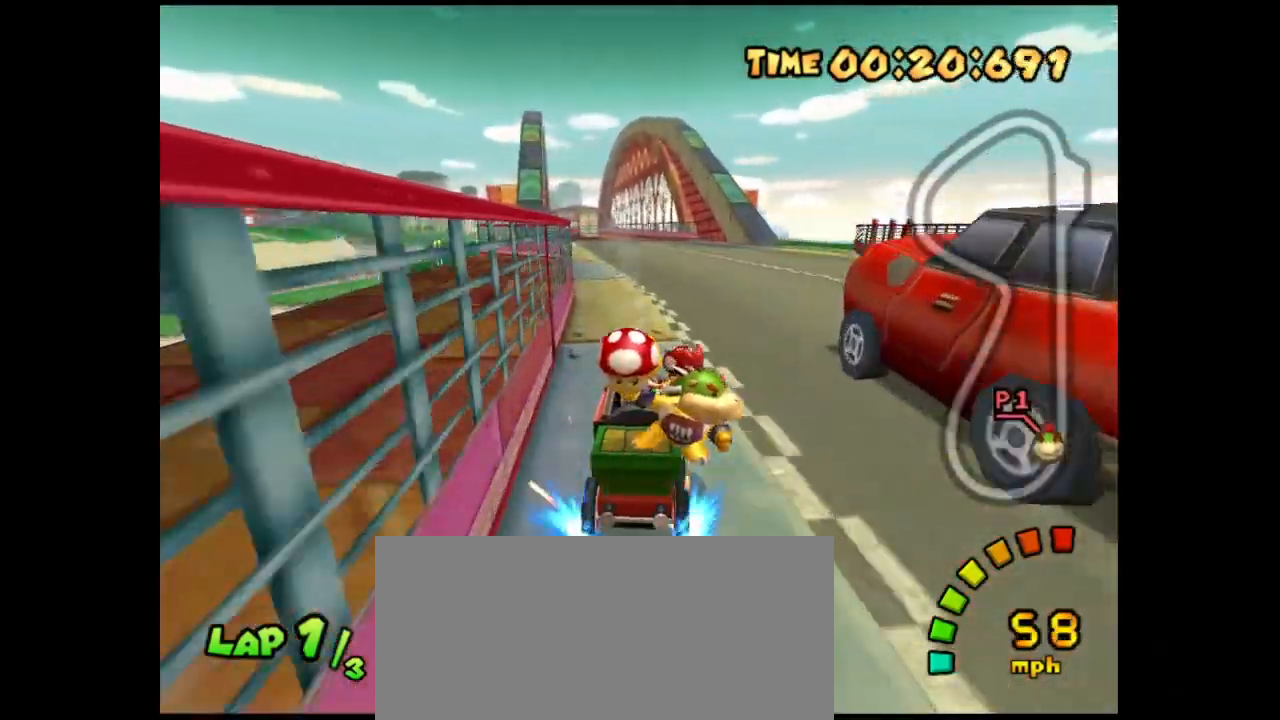
{"buttons": [], "left_stick": "left", "events": [[17, "R1", "up"], [383, "A", "up"]]}
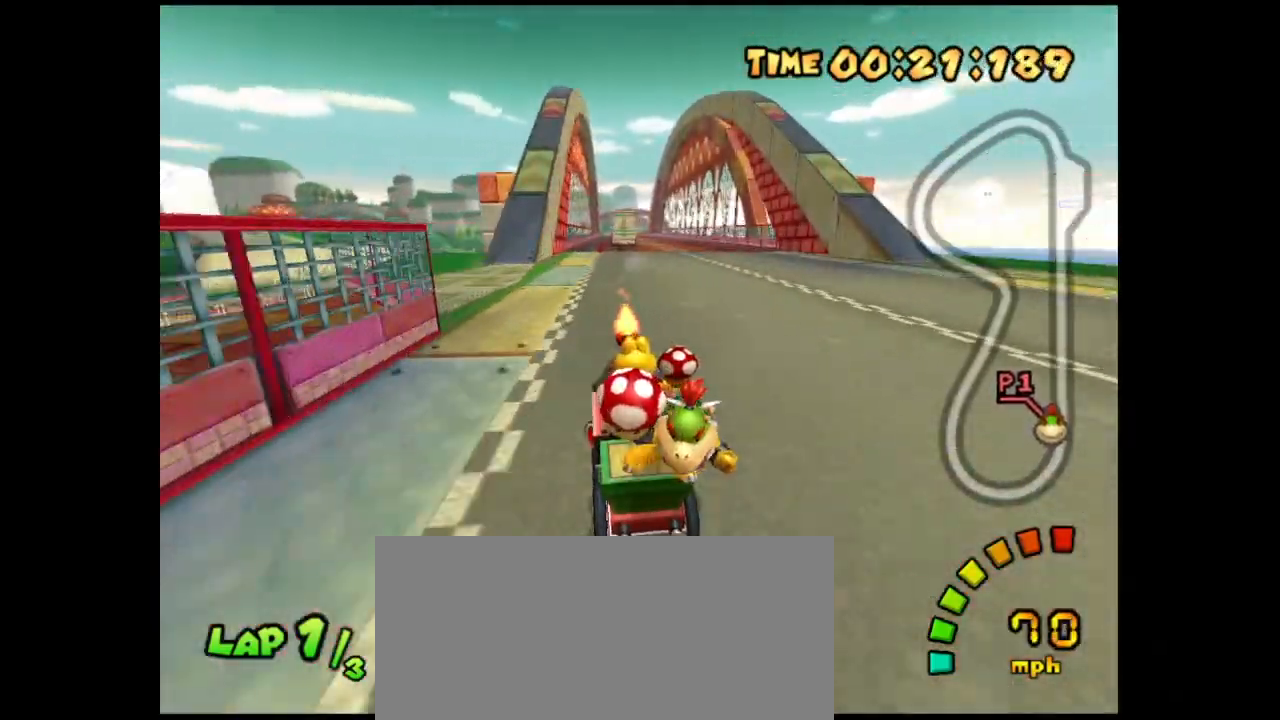
{"buttons": ["A", "R1"], "left_stick": "center", "events": [[17, "R1", "down"], [17, "left_stick", "right"], [100, "A", "down"], [167, "left_stick", "center"], [250, "left_stick", "right"], [433, "left_stick", "center"]]}
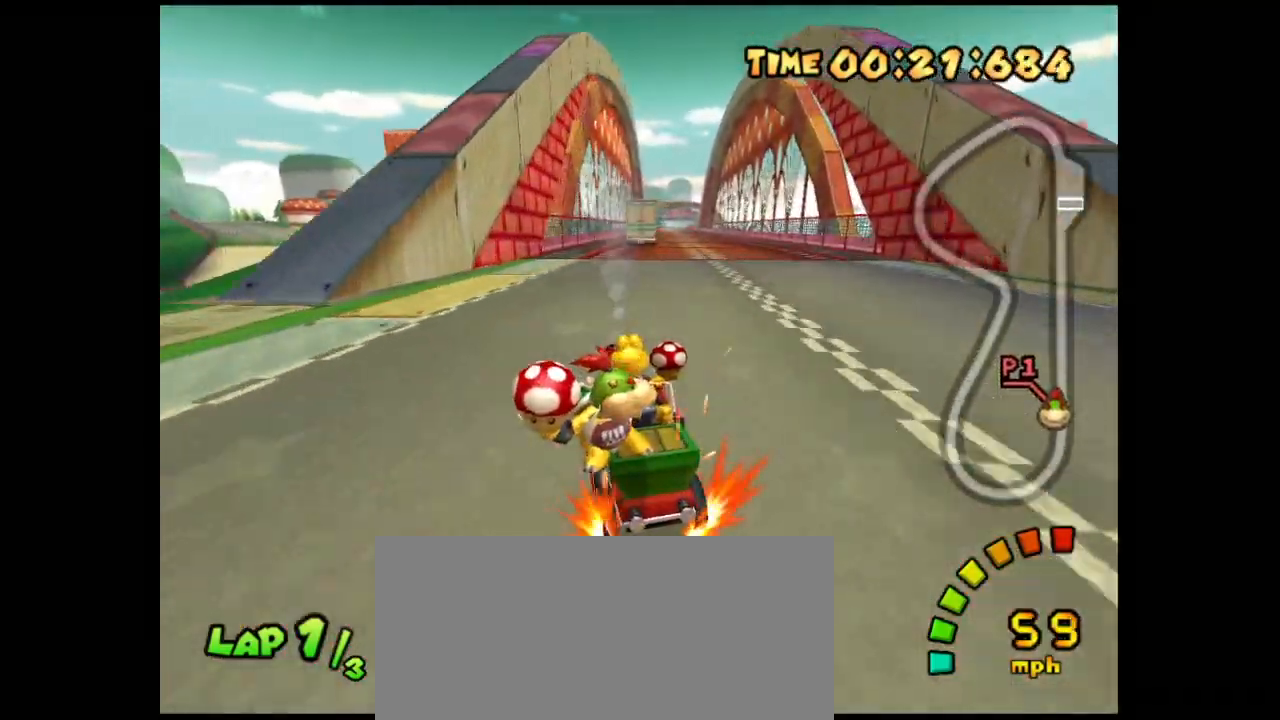
{"buttons": [], "left_stick": "right", "events": [[50, "left_stick", "right"], [183, "R1", "up"], [483, "A", "up"]]}
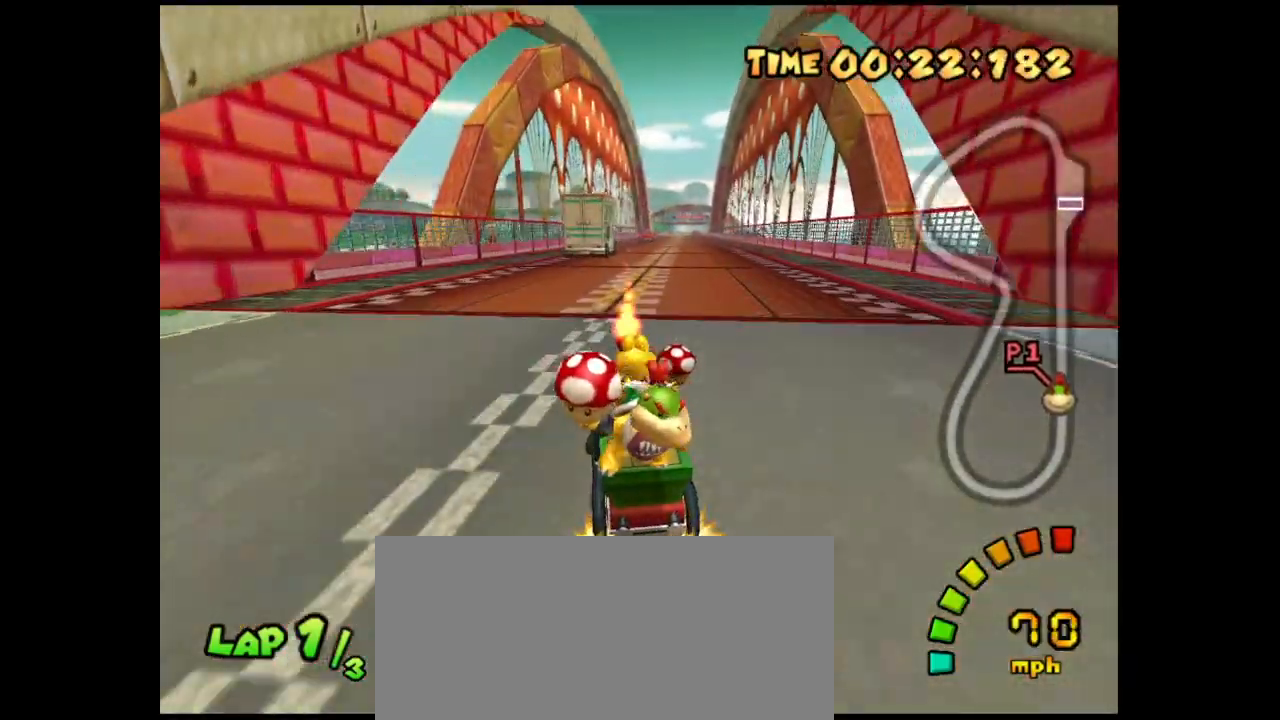
{"buttons": ["A", "R1"], "left_stick": "center", "events": [[83, "A", "down"], [83, "R1", "down"], [117, "left_stick", "left"], [250, "left_stick", "center"], [367, "left_stick", "left"], [483, "left_stick", "center"]]}
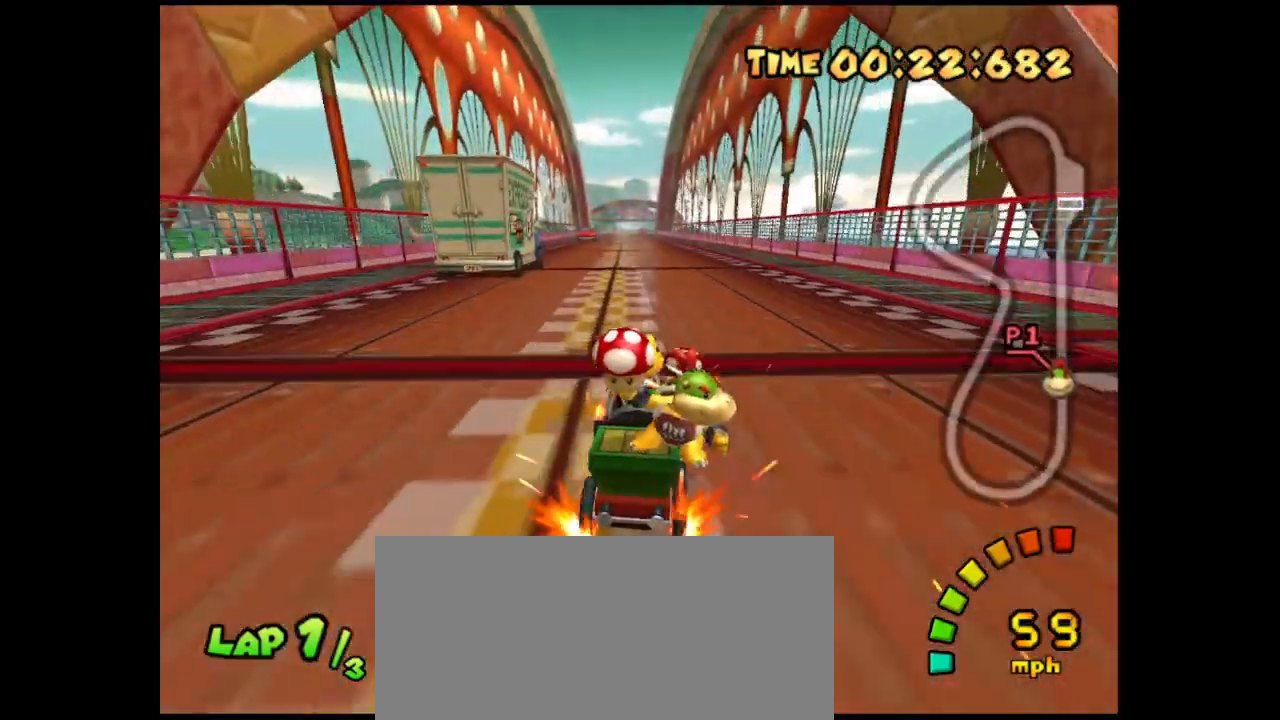
{"buttons": [], "left_stick": "left", "events": [[117, "left_stick", "left"], [150, "R1", "up"], [500, "A", "up"]]}
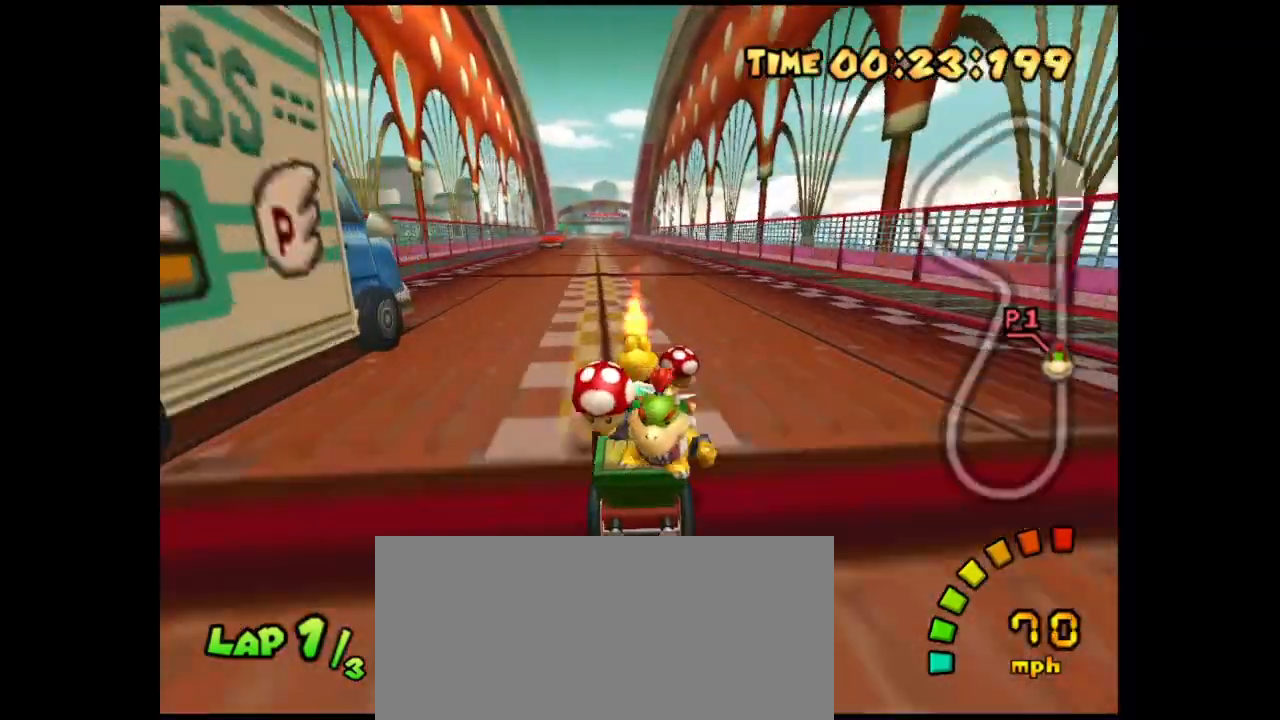
{"buttons": ["A", "R1"], "left_stick": "center", "events": [[67, "R1", "down"], [100, "A", "down"], [100, "left_stick", "right"], [233, "left_stick", "center"], [333, "left_stick", "right"], [483, "left_stick", "center"]]}
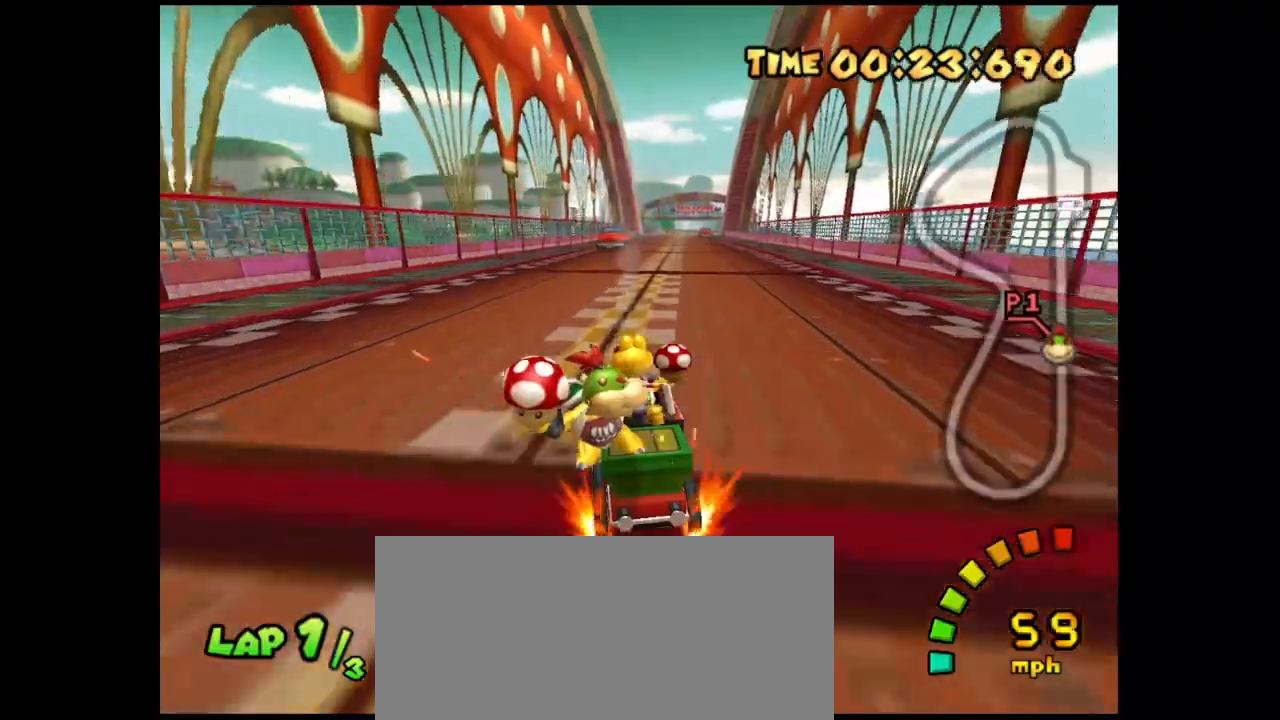
{"buttons": ["A"], "left_stick": "right", "events": [[117, "left_stick", "right"], [283, "R1", "up"]]}
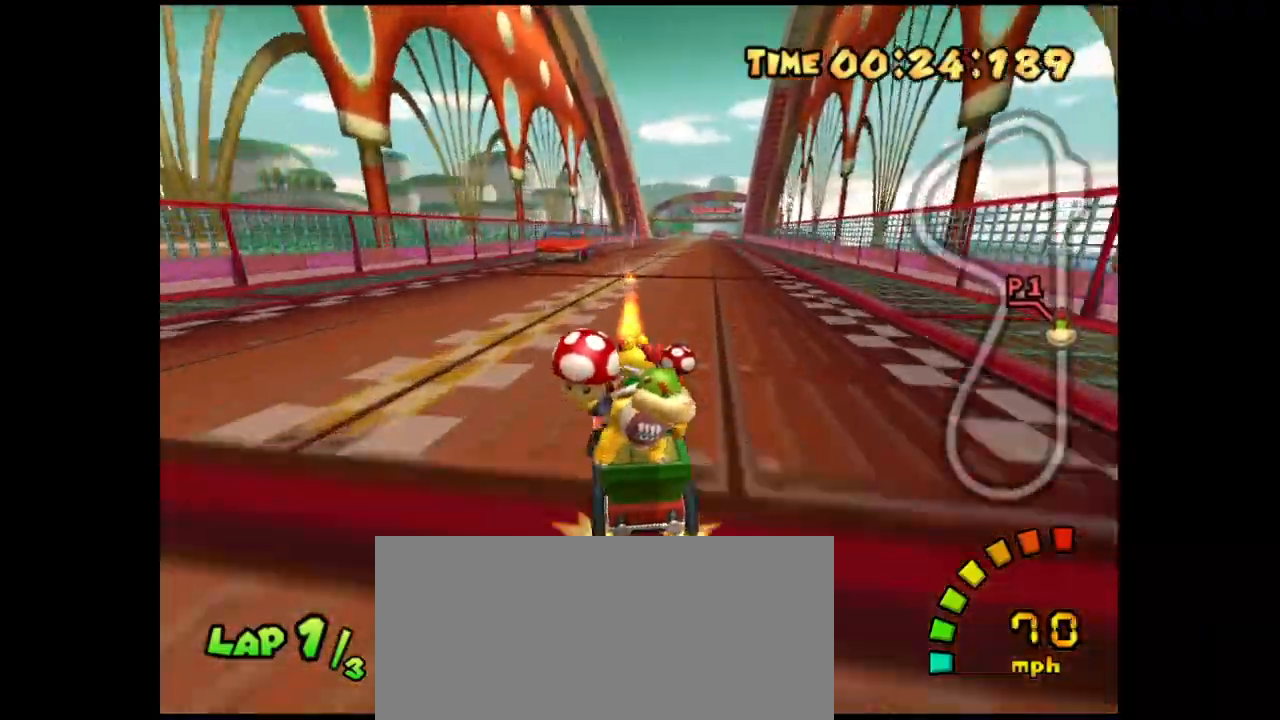
{"buttons": ["A", "R1"], "left_stick": "left", "events": [[33, "A", "up"], [133, "R1", "down"], [167, "A", "down"], [167, "left_stick", "left"], [333, "left_stick", "center"], [400, "left_stick", "left"]]}